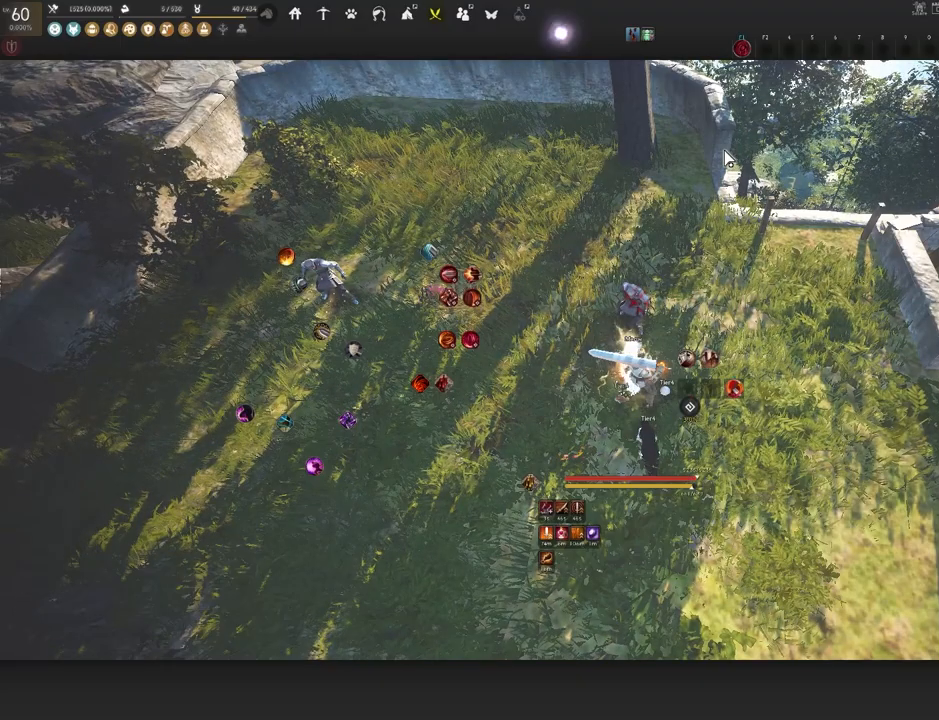
Gameplay with keyboard and mouse; each line is a JSON object with the keys and mouse buttons held at the frame after it. "events" lists presses ("down") and releases ("up") of "a", "c", "d", "e", "f", "q", "s", "shift", "space", "tab", "w", "x", "z", "mouse_left" and "mouse_right" between this image and that frame as [ms after this image, input, new state], when the widget could be followed in between. "mouse_left", "mouse_right" = the "left", "right" buttons of the "mouse" list. No other keys are recorded. Mouse movement is not recorded.
{"keys": [], "mouse": [], "events": [[233, "s", "up"]]}
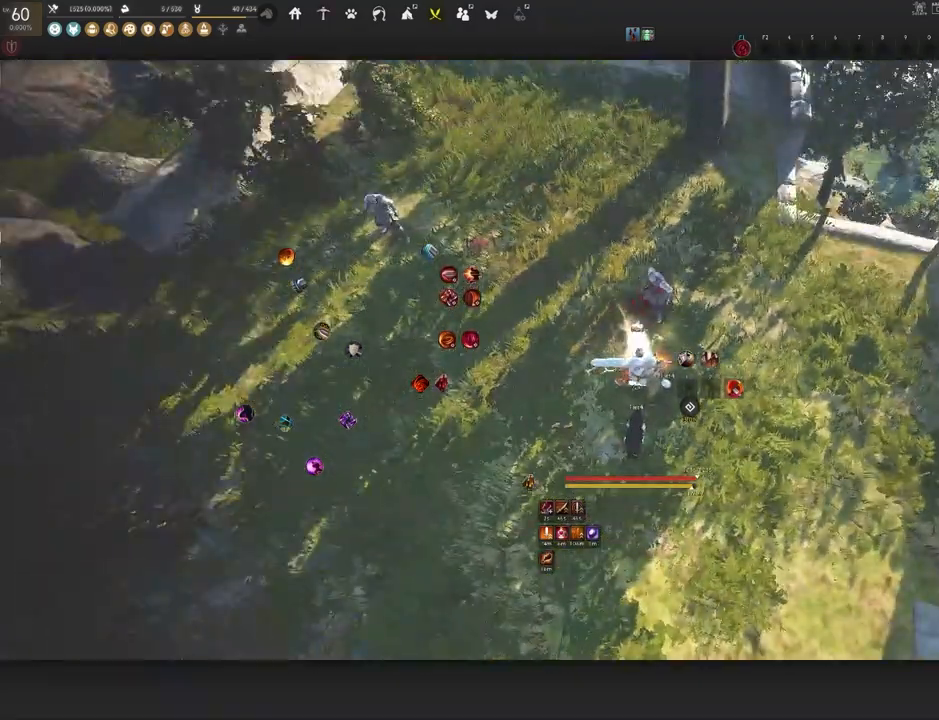
{"keys": [], "mouse": [], "events": []}
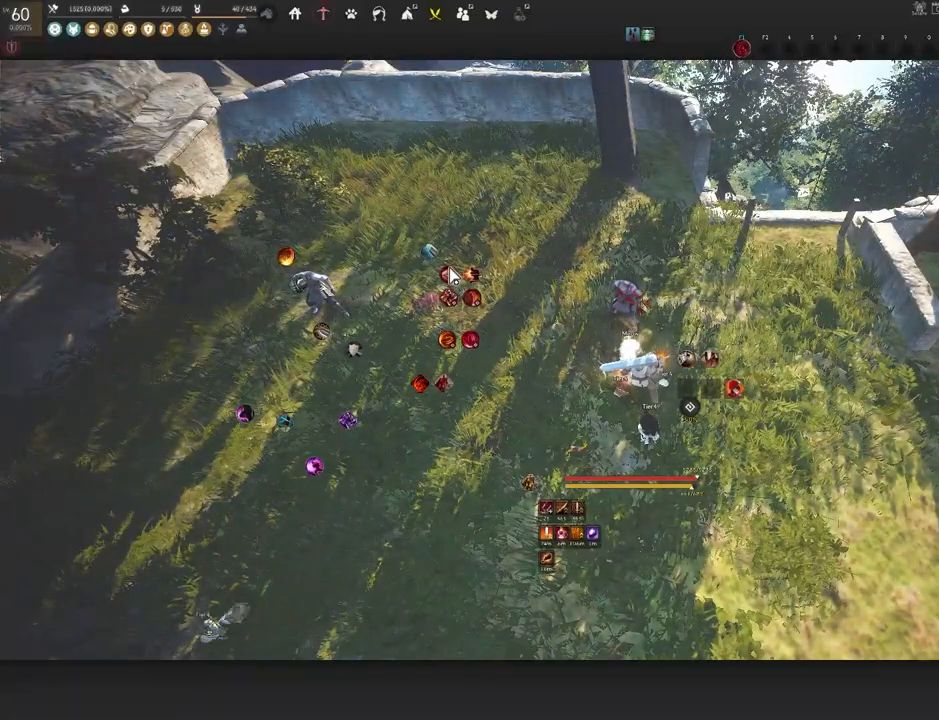
{"keys": [], "mouse": [], "events": []}
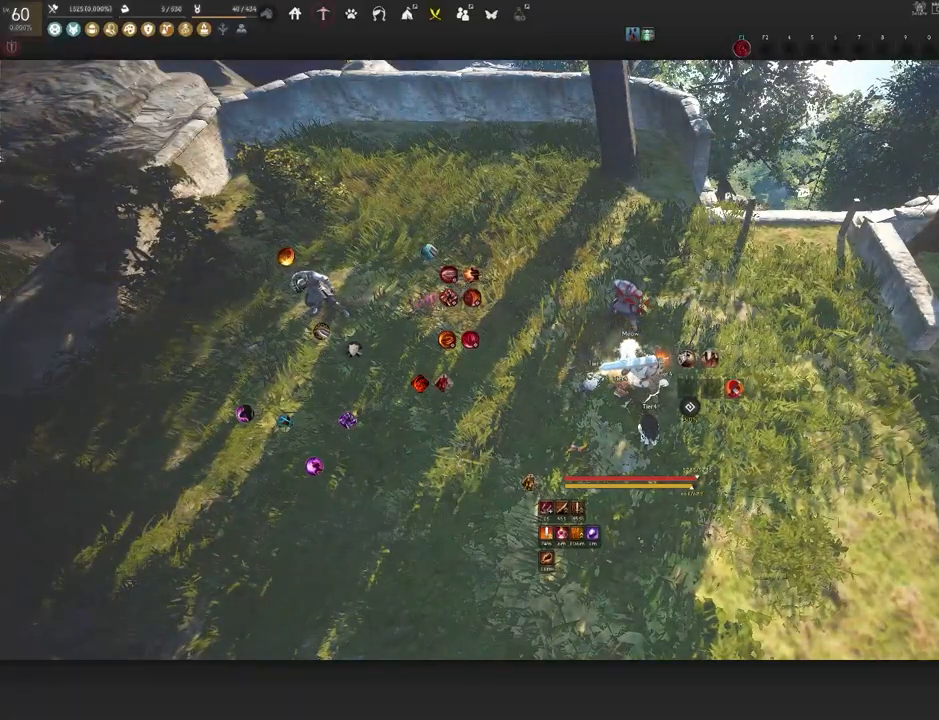
{"keys": ["s"], "mouse": [], "events": [[33, "s", "down"]]}
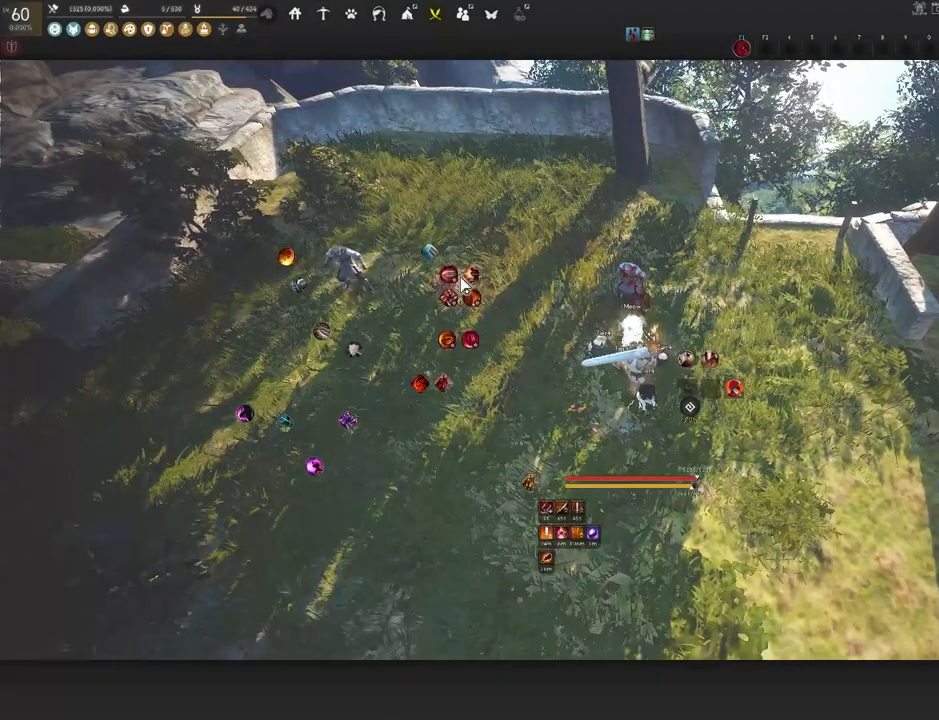
{"keys": [], "mouse": [], "events": [[17, "s", "up"]]}
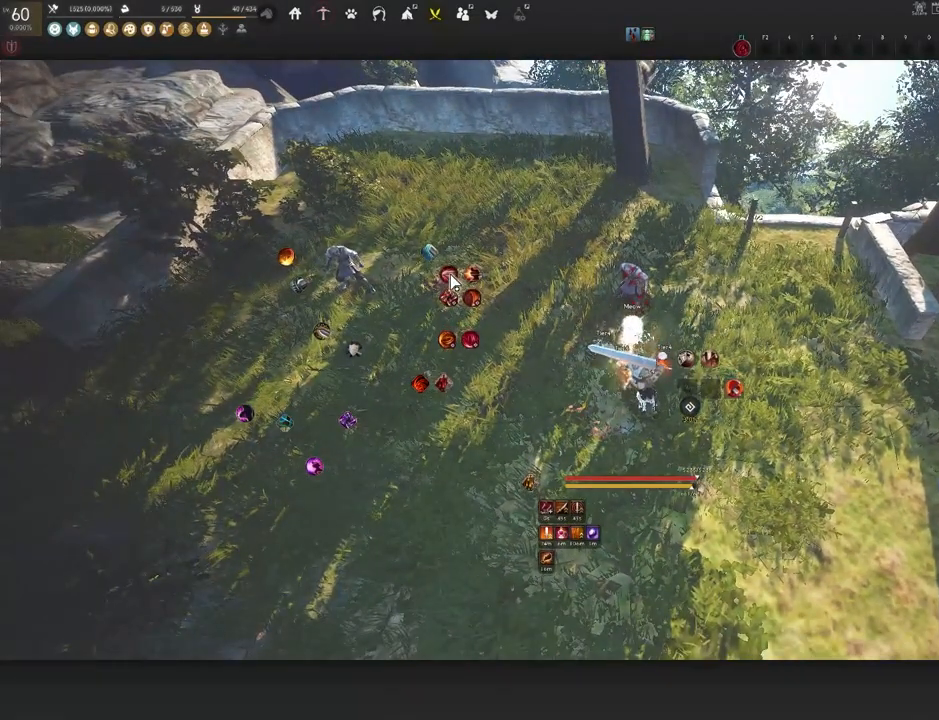
{"keys": ["w"], "mouse": [], "events": [[67, "a", "down"], [200, "a", "up"], [433, "w", "down"]]}
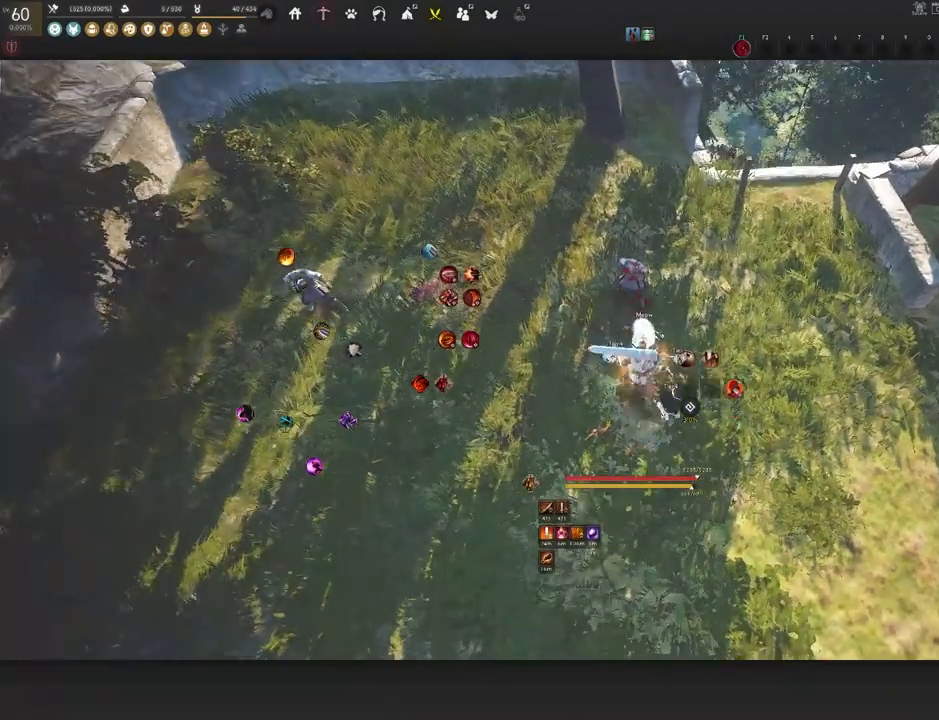
{"keys": ["w"], "mouse": [], "events": []}
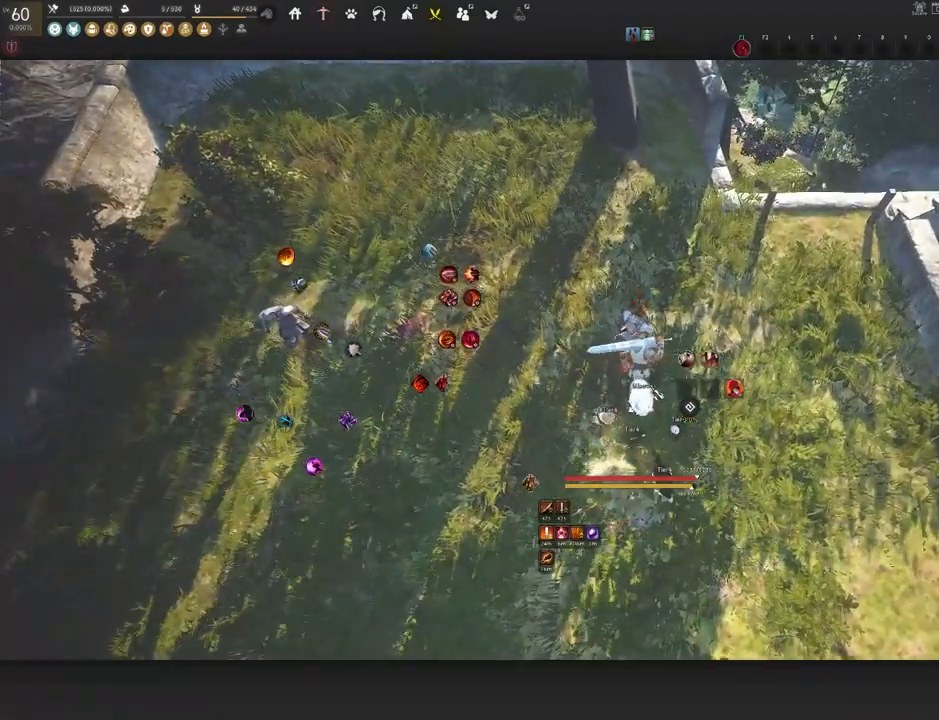
{"keys": ["space"], "mouse": [], "events": [[50, "mouse_left", "down"], [133, "mouse_left", "up"], [217, "w", "up"], [450, "space", "down"]]}
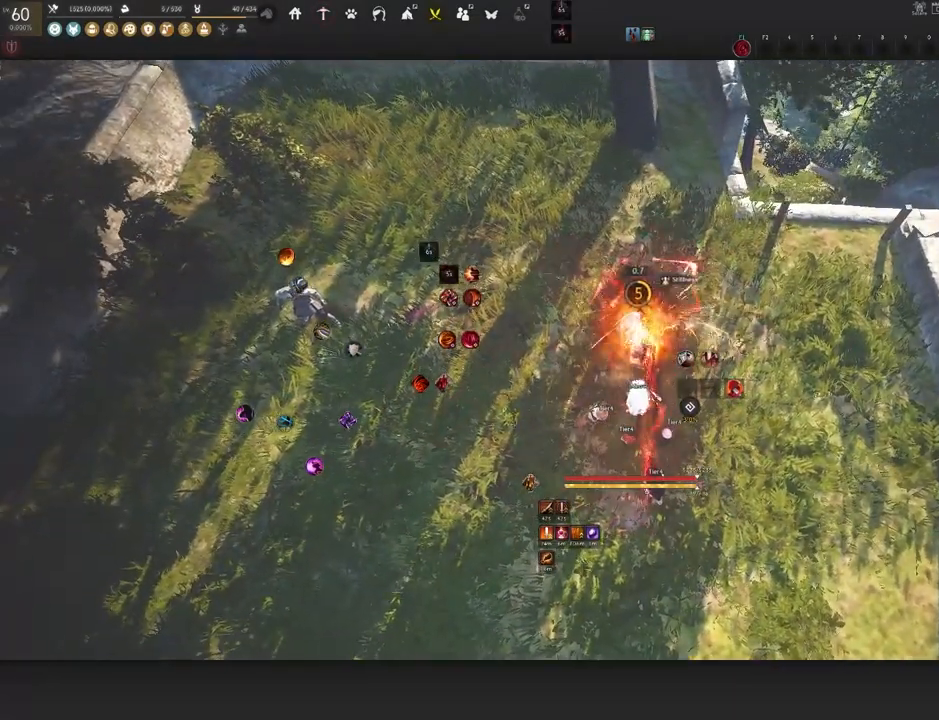
{"keys": [], "mouse": [], "events": [[133, "space", "up"]]}
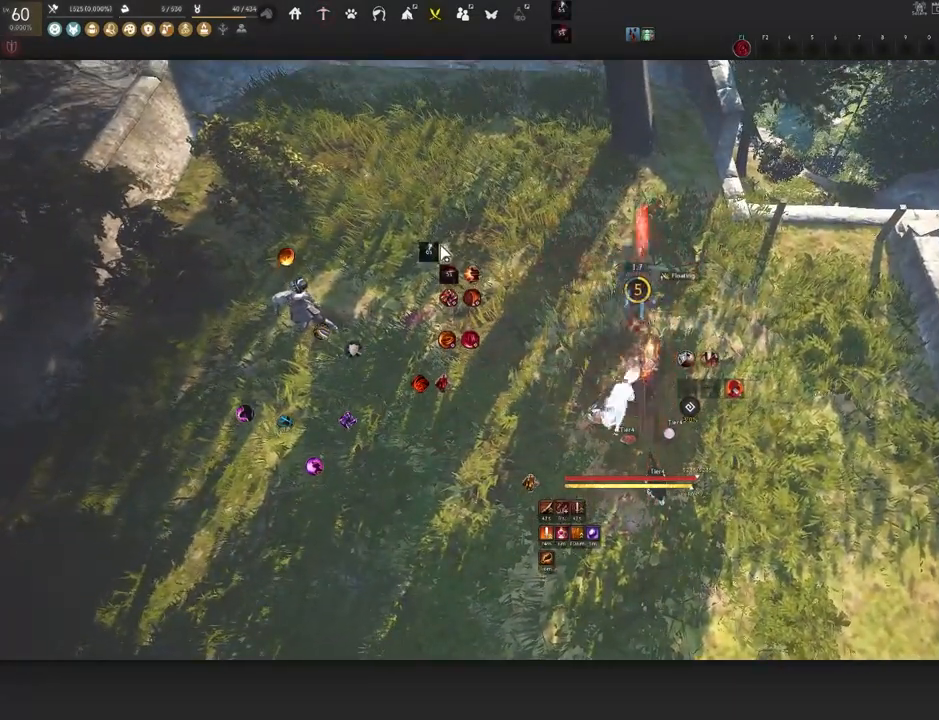
{"keys": [], "mouse": [], "events": []}
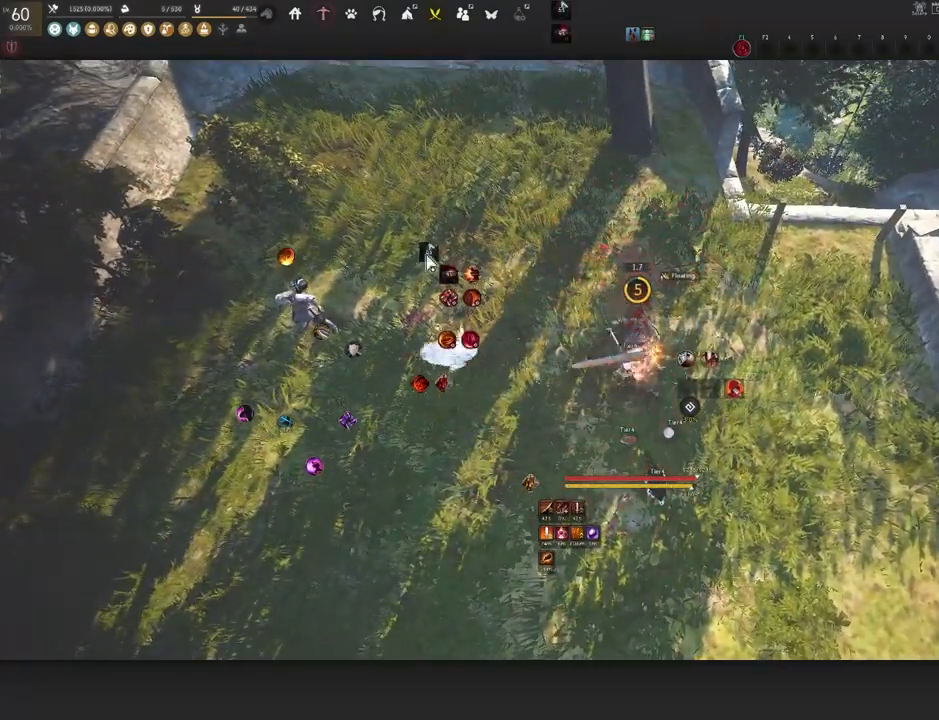
{"keys": [], "mouse": [], "events": []}
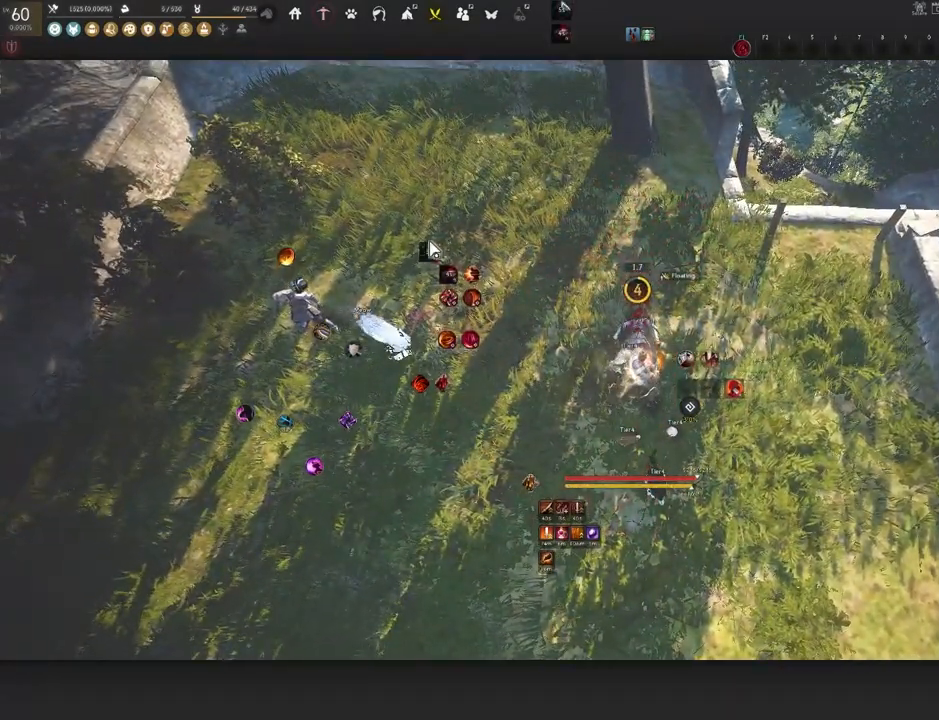
{"keys": ["a", "s"], "mouse": [], "events": [[200, "s", "down"], [250, "a", "down"]]}
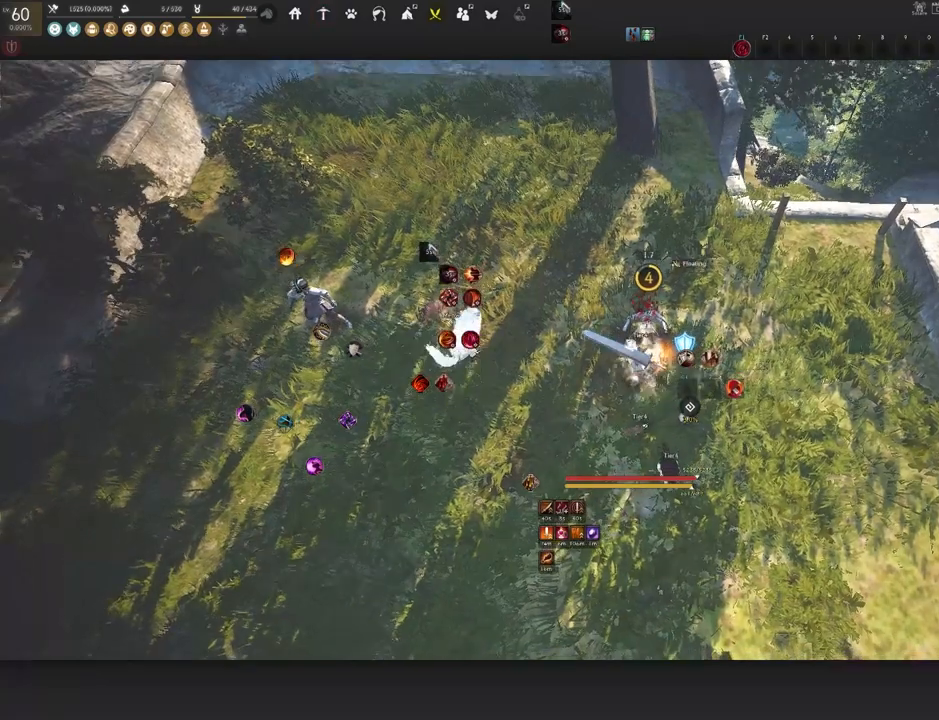
{"keys": [], "mouse": [], "events": [[83, "a", "up"], [83, "s", "up"]]}
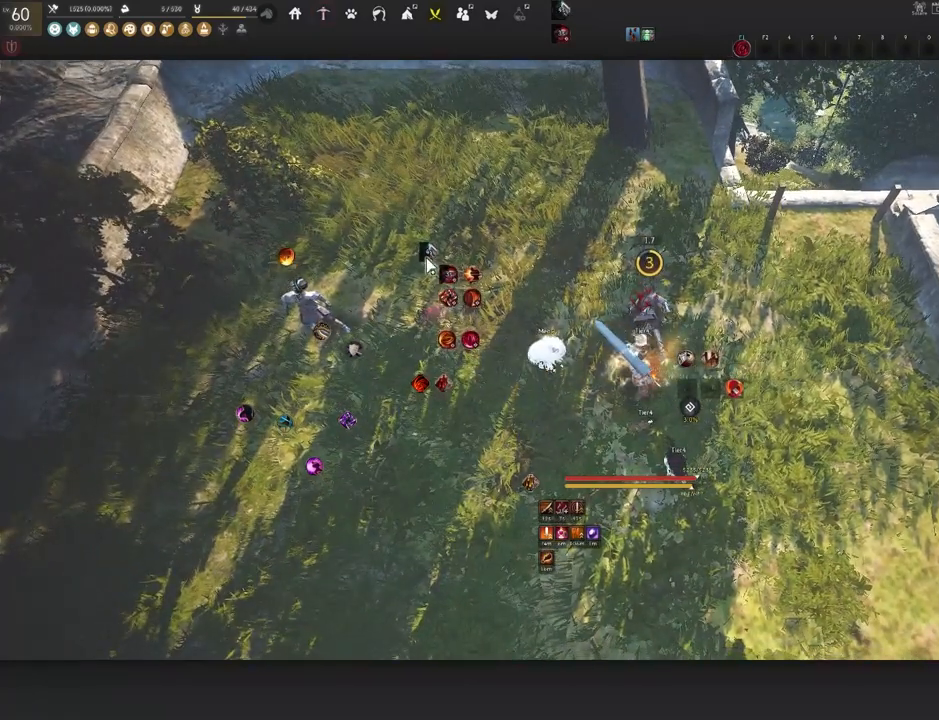
{"keys": [], "mouse": [], "events": []}
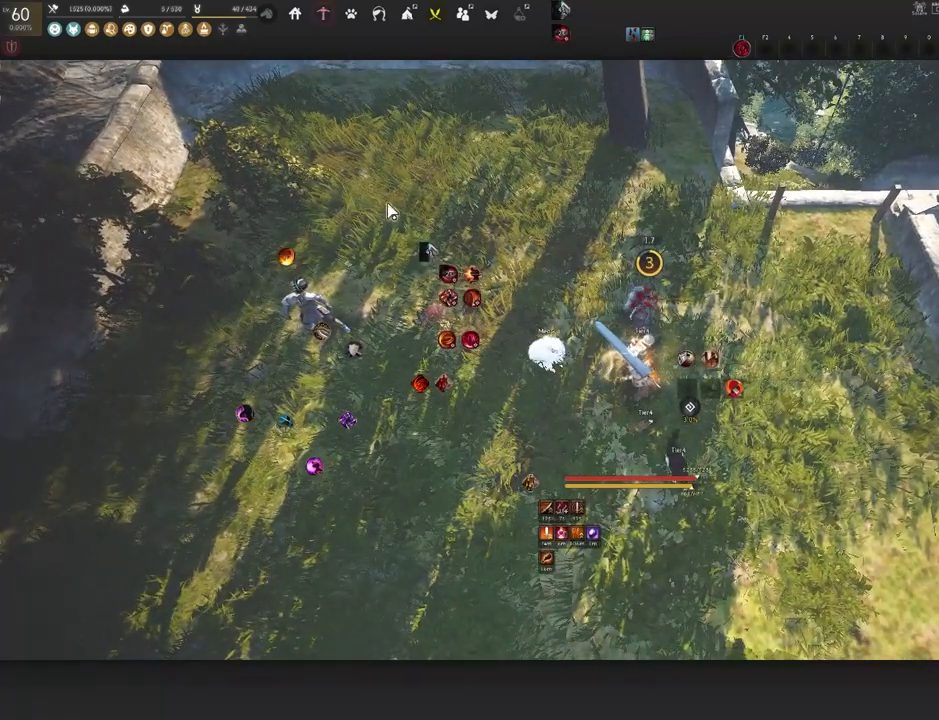
{"keys": [], "mouse": [], "events": []}
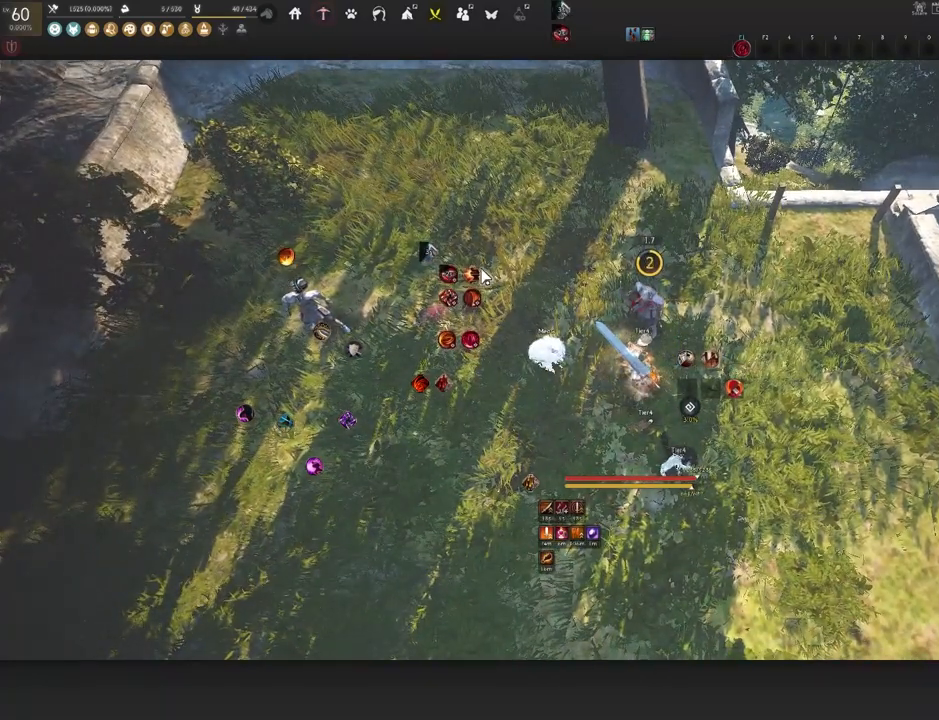
{"keys": ["s"], "mouse": [], "events": [[267, "s", "down"]]}
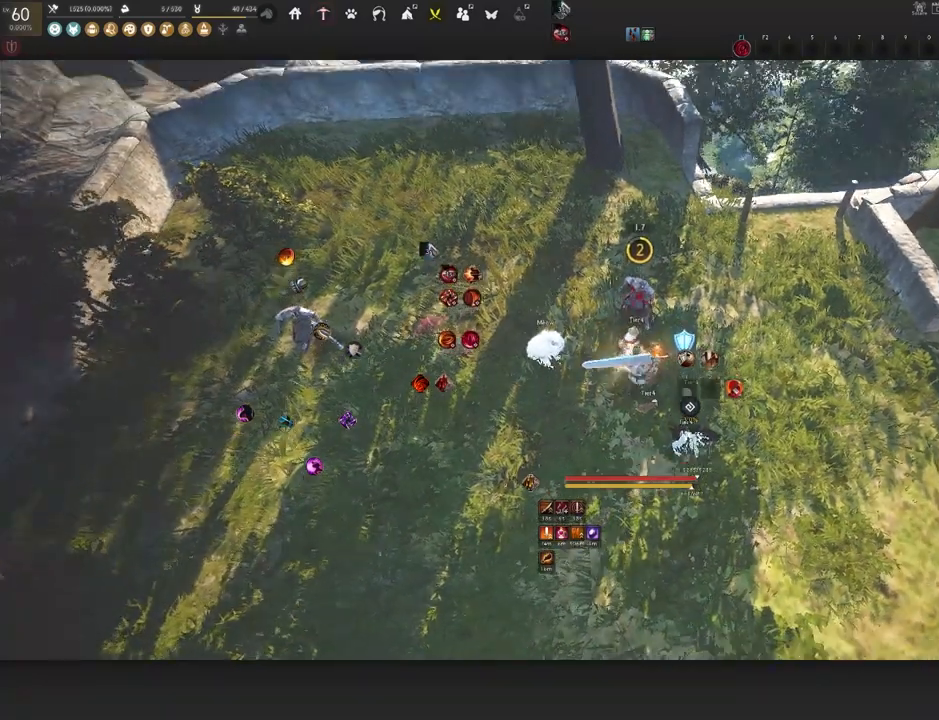
{"keys": [], "mouse": [], "events": [[200, "d", "down"], [383, "d", "up"], [417, "s", "up"]]}
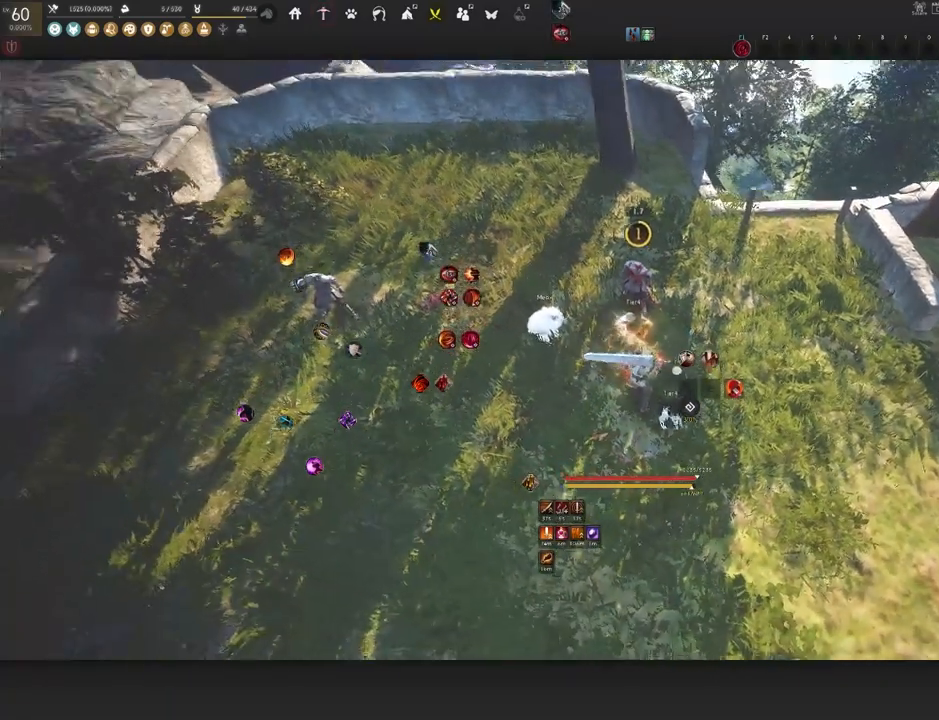
{"keys": [], "mouse": [], "events": []}
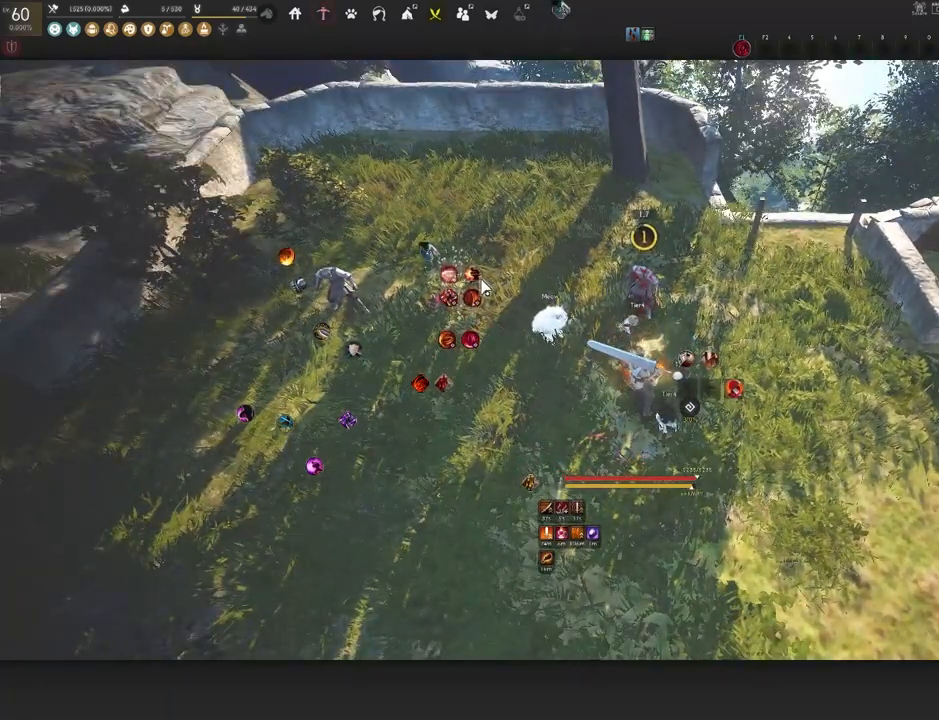
{"keys": [], "mouse": [], "events": []}
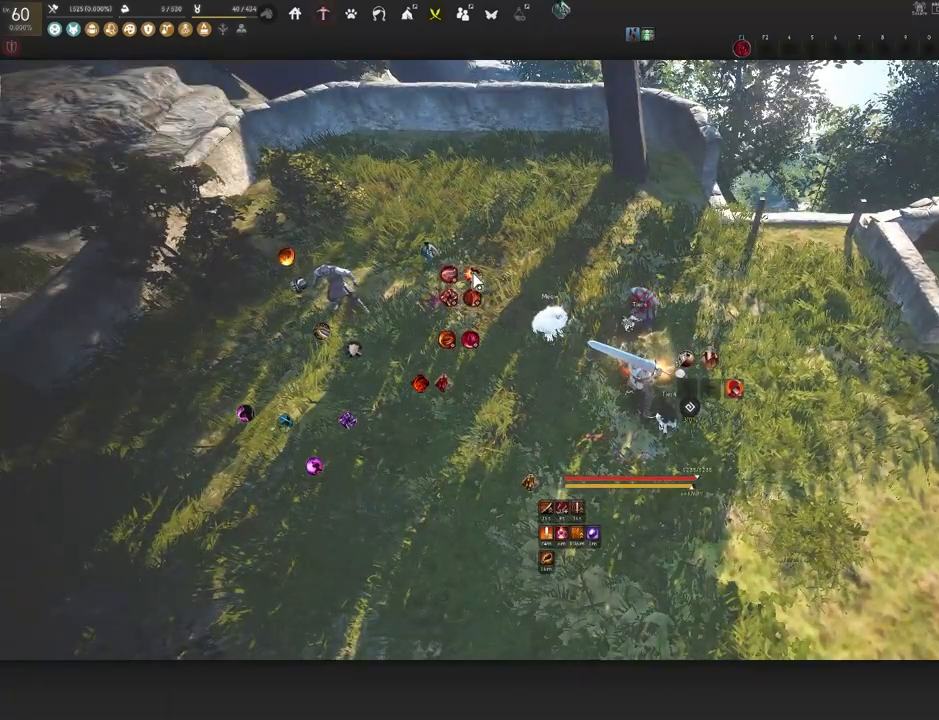
{"keys": [], "mouse": [], "events": []}